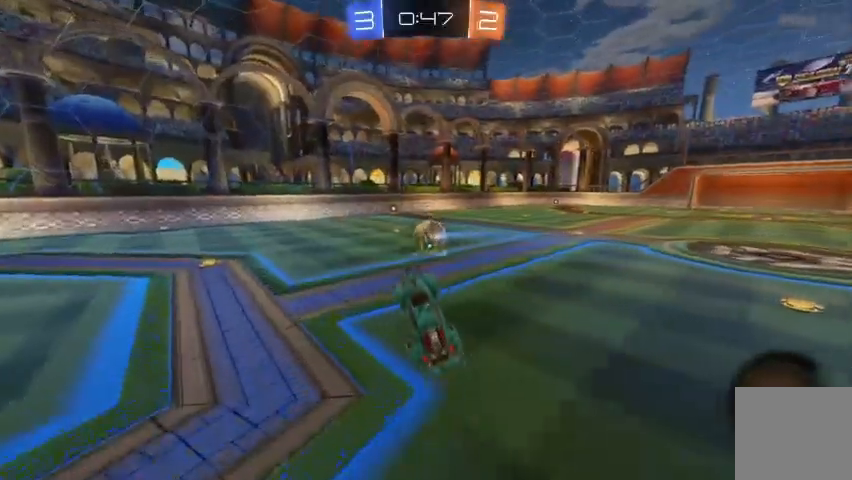
Gameplay with a controller (Xbox layout); each line is a JSON object with the inputs held at the frame after it. "events" lists button and stick changes between this image and that frame as [ms after this image, input, new state], when the widget could be followed in between.
{"buttons": ["R2"], "left_stick": "center", "right_stick": "center", "events": [[100, "left_stick", "center"], [300, "R2", "down"], [367, "B", "down"], [467, "B", "up"]]}
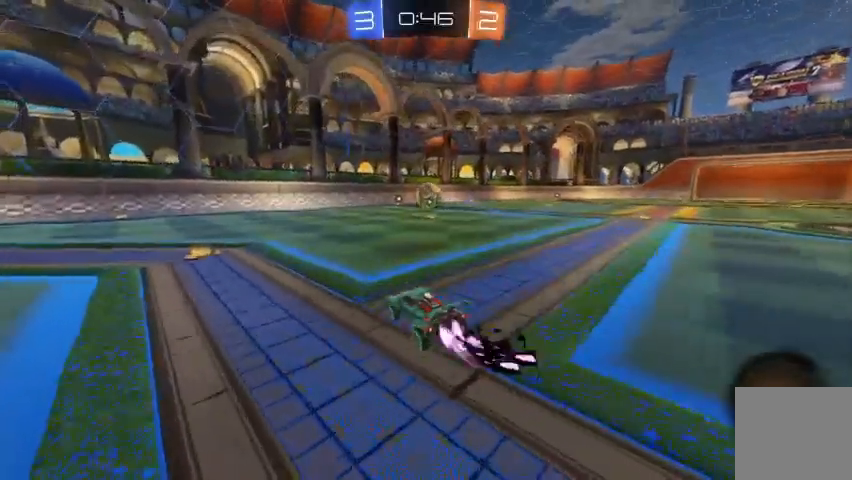
{"buttons": ["R2"], "left_stick": "center", "right_stick": "up", "events": [[67, "B", "down"], [167, "left_stick", "right"], [400, "left_stick", "center"], [467, "B", "up"], [467, "right_stick", "up"]]}
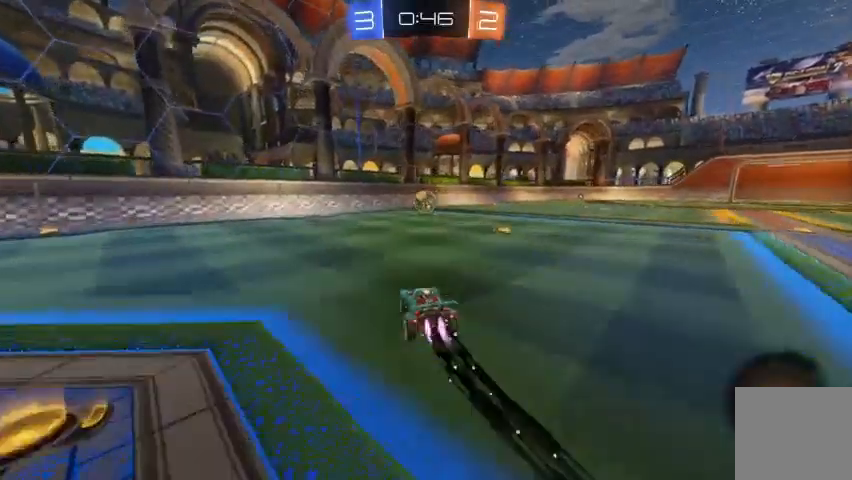
{"buttons": ["R2"], "left_stick": "center", "right_stick": "up", "events": []}
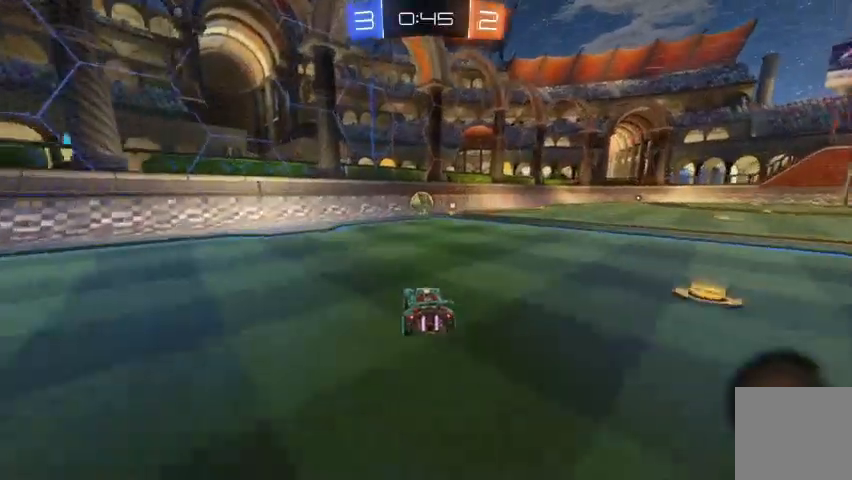
{"buttons": ["R2"], "left_stick": "center", "right_stick": "up", "events": [[67, "left_stick", "right"], [200, "left_stick", "center"]]}
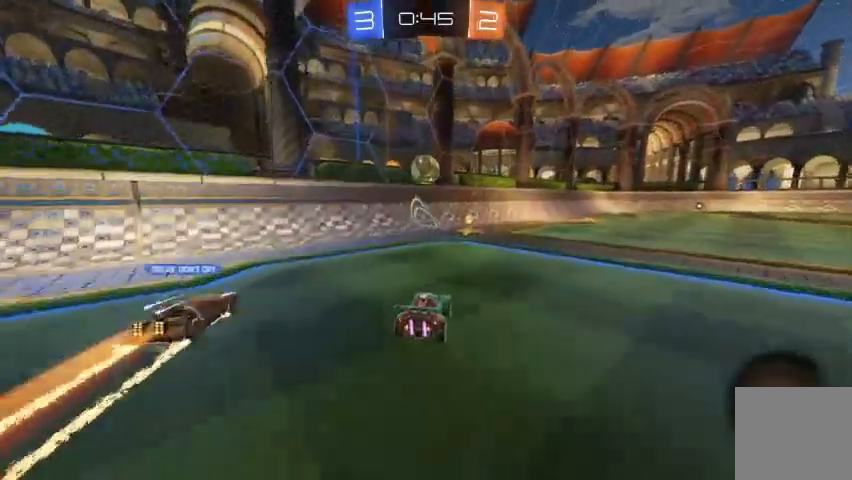
{"buttons": [], "left_stick": "right", "right_stick": "up", "events": [[133, "R2", "up"], [200, "L2", "down"], [400, "L2", "up"], [500, "left_stick", "right"]]}
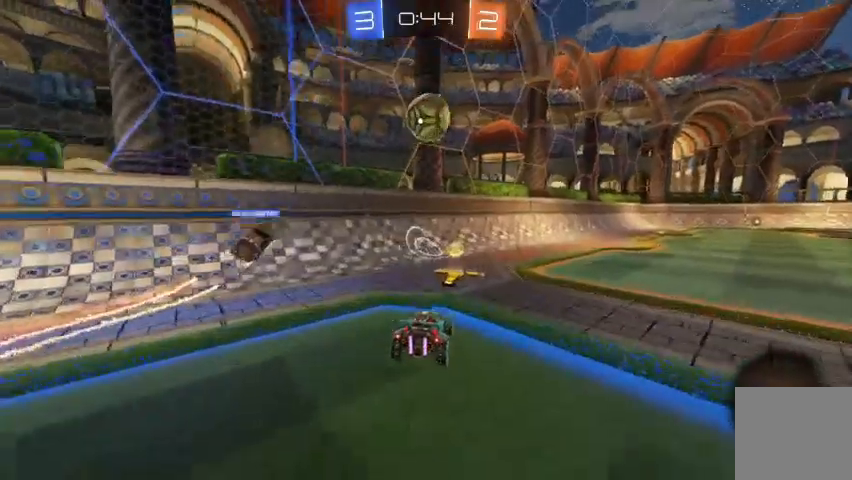
{"buttons": ["R2"], "left_stick": "right", "right_stick": "center"}
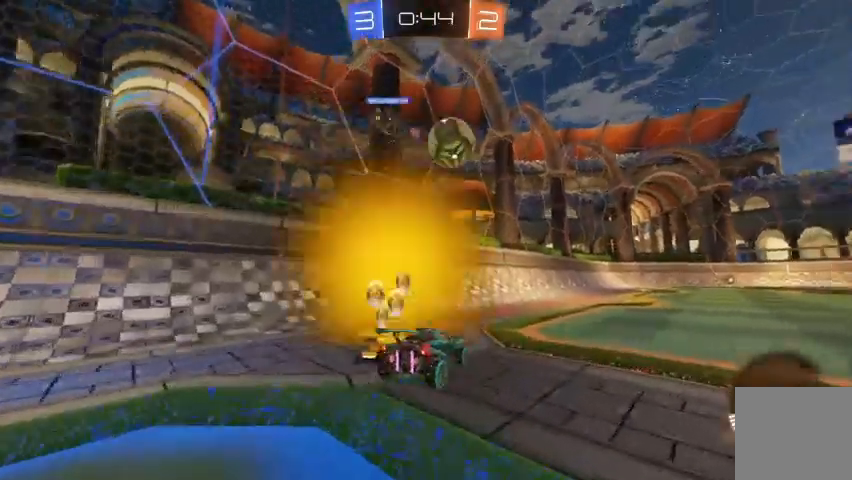
{"buttons": ["R2"], "left_stick": "right", "right_stick": "center", "events": []}
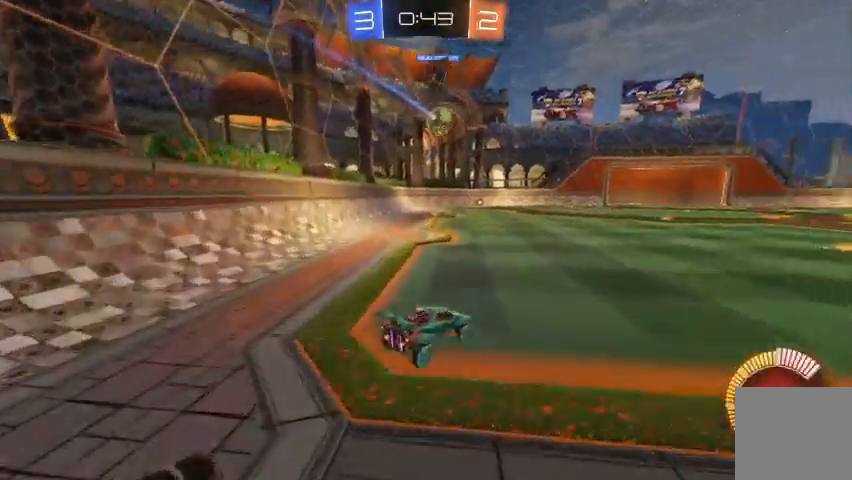
{"buttons": ["R2"], "left_stick": "center", "right_stick": "center", "events": [[500, "left_stick", "center"]]}
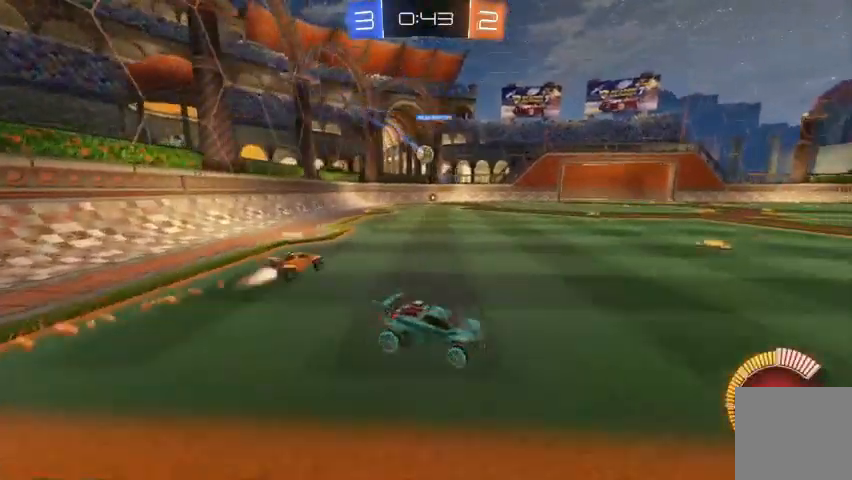
{"buttons": ["R2"], "left_stick": "up-left", "right_stick": "center", "events": [[333, "left_stick", "up-left"]]}
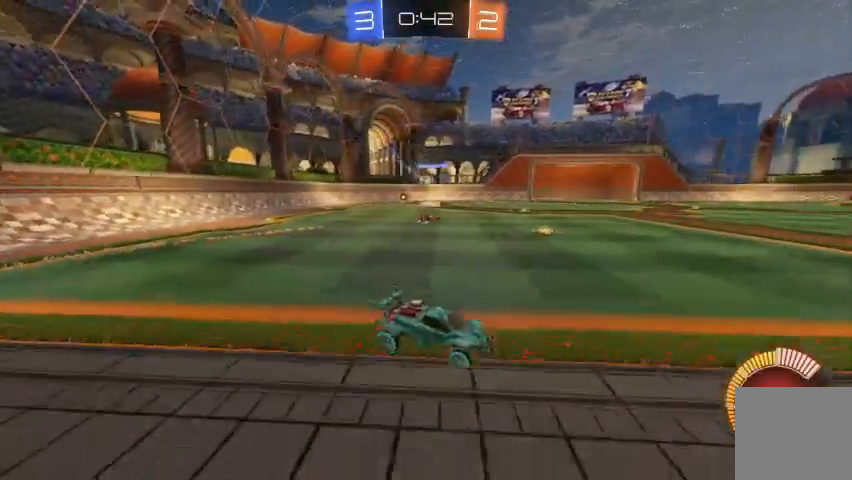
{"buttons": ["R2"], "left_stick": "up-left", "right_stick": "center", "events": []}
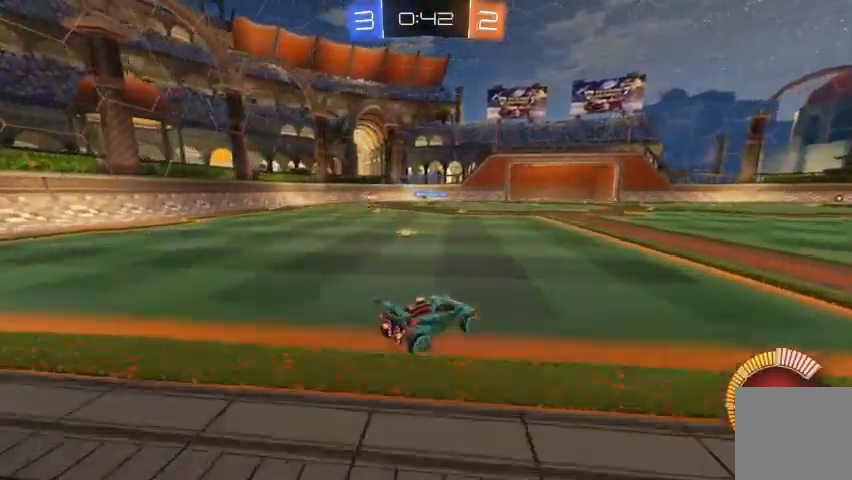
{"buttons": ["R2"], "left_stick": "center", "right_stick": "center", "events": [[100, "left_stick", "center"], [200, "left_stick", "up-left"], [367, "left_stick", "center"]]}
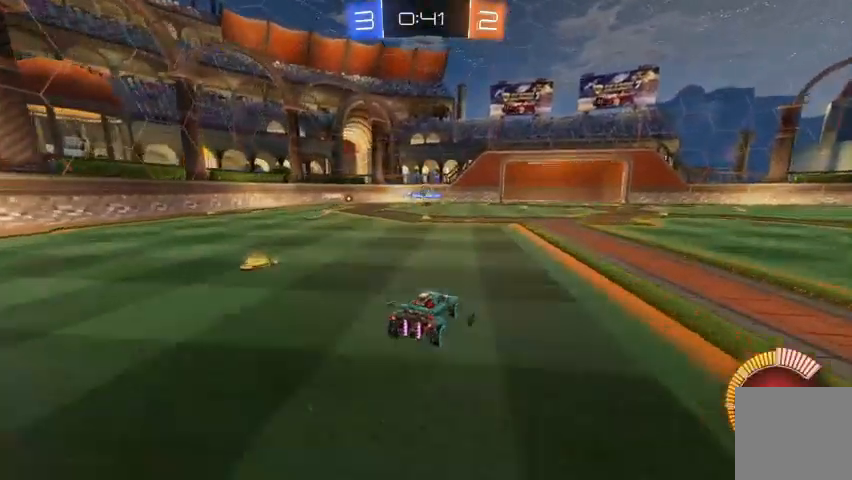
{"buttons": [], "left_stick": "right", "right_stick": "center", "events": [[133, "B", "down"], [300, "B", "up"], [467, "left_stick", "right"], [500, "R2", "up"]]}
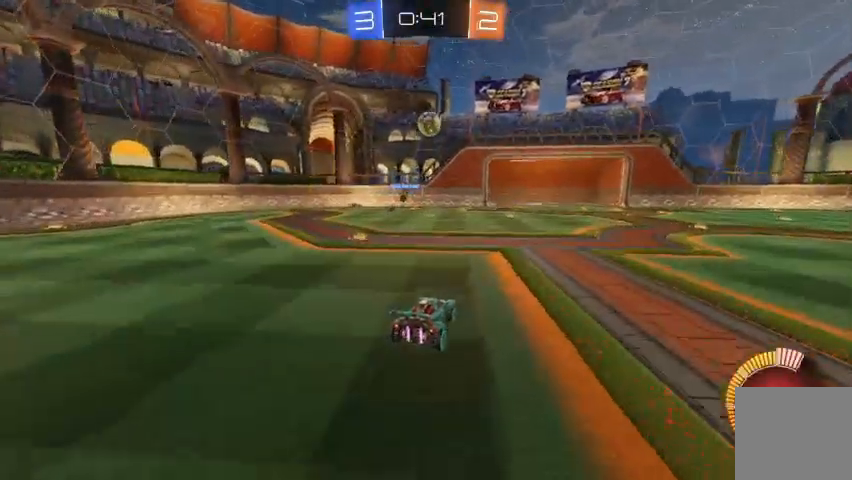
{"buttons": [], "left_stick": "right", "right_stick": "center", "events": [[33, "L2", "down"], [100, "left_stick", "center"], [200, "L2", "up"], [200, "left_stick", "right"]]}
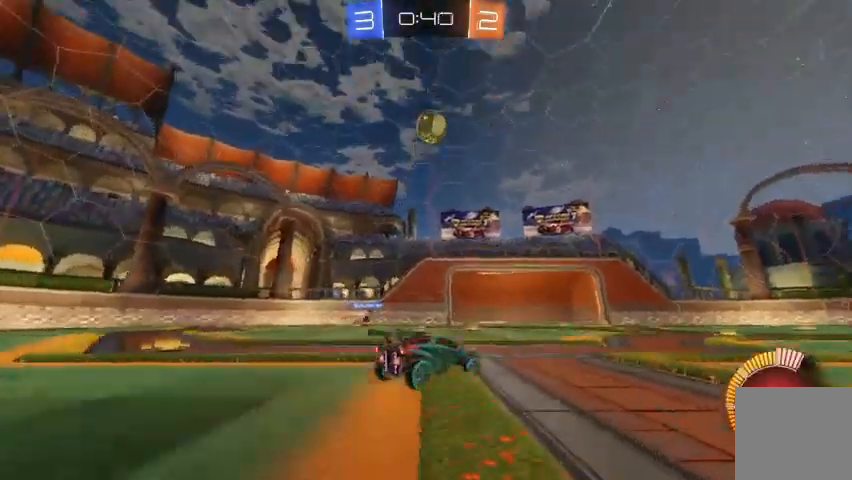
{"buttons": [], "left_stick": "center", "right_stick": "up", "events": [[100, "R2", "down"], [400, "right_stick", "up"], [467, "left_stick", "center"], [500, "R2", "up"]]}
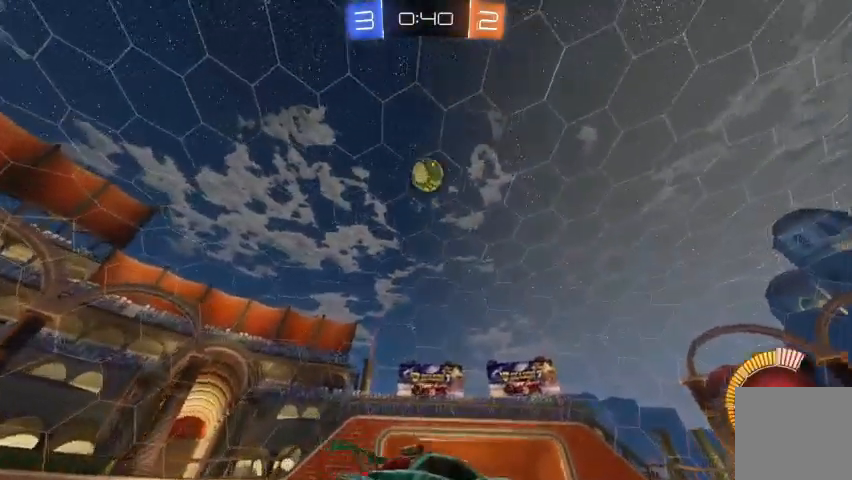
{"buttons": ["R2"], "left_stick": "down", "right_stick": "up", "events": [[267, "R2", "down"], [300, "A", "down"], [300, "left_stick", "down"], [500, "A", "up"]]}
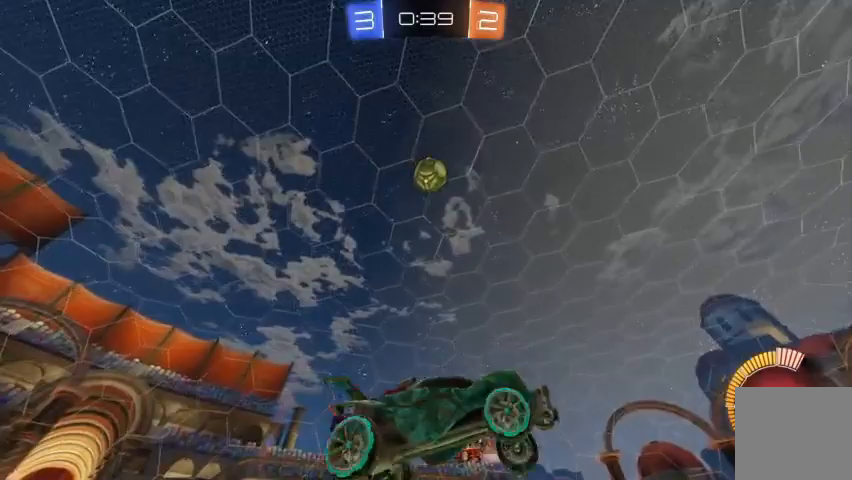
{"buttons": ["B", "R2"], "left_stick": "center", "right_stick": "up", "events": [[67, "left_stick", "center"], [133, "B", "down"]]}
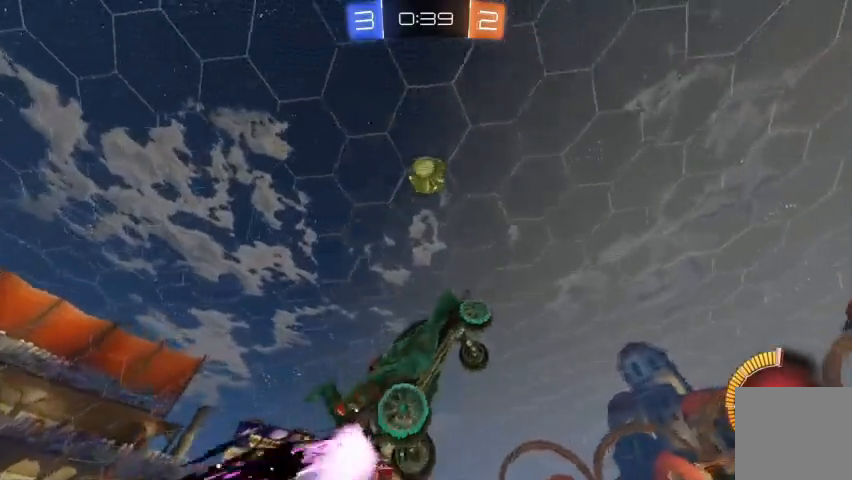
{"buttons": ["B", "R2"], "left_stick": "center", "right_stick": "up", "events": [[33, "B", "up"], [33, "left_stick", "right"], [200, "left_stick", "center"], [467, "B", "down"]]}
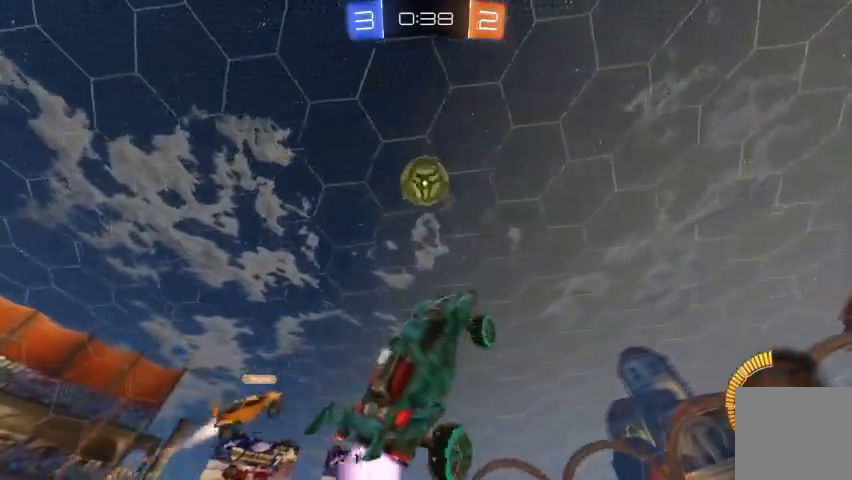
{"buttons": ["R2"], "left_stick": "down-left", "right_stick": "up", "events": [[67, "B", "up"], [133, "B", "down"], [433, "B", "up"], [433, "left_stick", "down-left"]]}
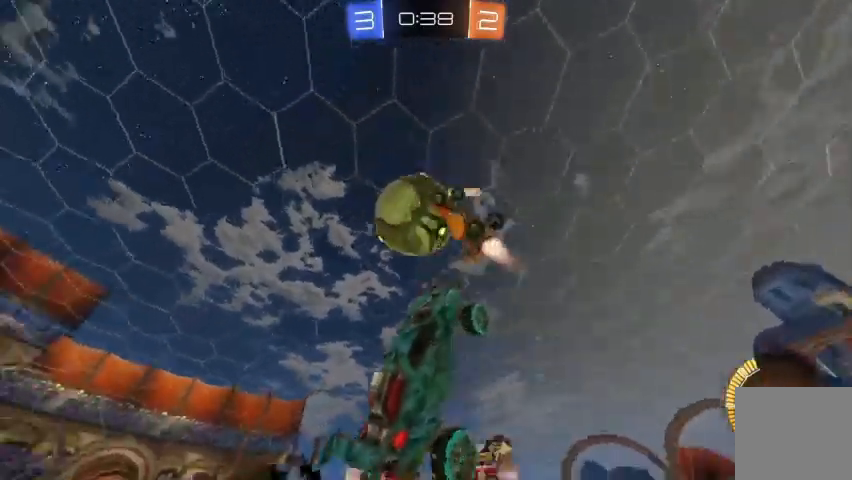
{"buttons": ["R2"], "left_stick": "left", "right_stick": "up", "events": [[300, "left_stick", "left"], [400, "B", "down"], [500, "B", "up"]]}
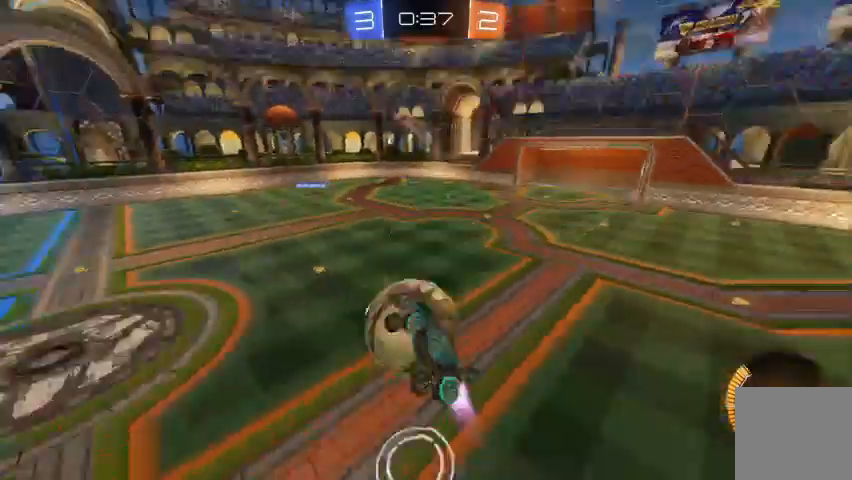
{"buttons": ["B", "R2"], "left_stick": "center", "right_stick": "up", "events": [[133, "left_stick", "up-left"], [200, "R2", "up"], [400, "R2", "down"], [433, "B", "down"], [433, "left_stick", "center"]]}
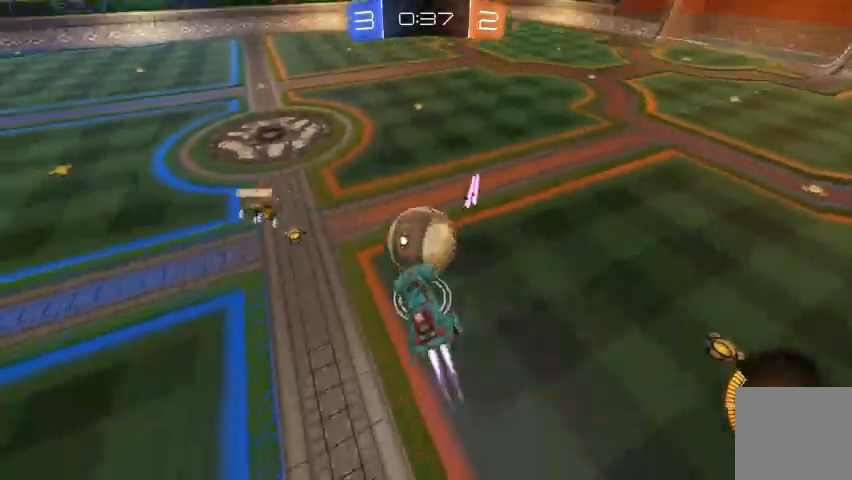
{"buttons": [], "left_stick": "up-left", "right_stick": "up", "events": [[33, "B", "up"], [200, "R2", "up"], [233, "left_stick", "up-left"]]}
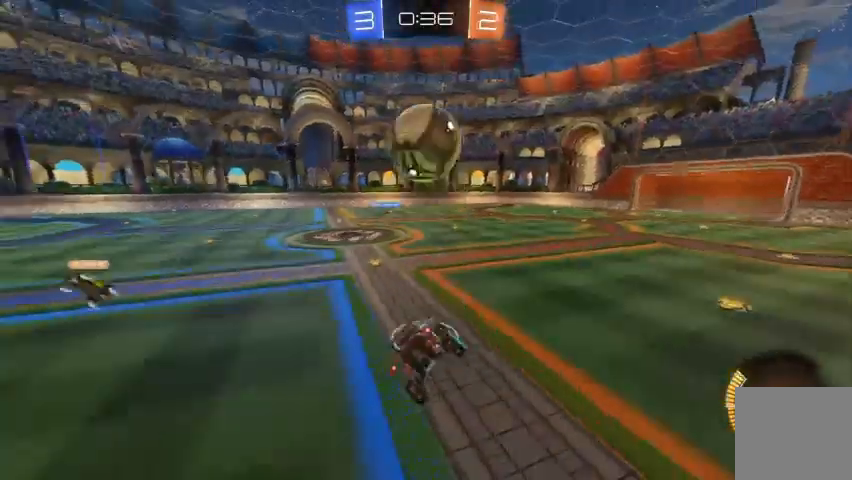
{"buttons": [], "left_stick": "center", "right_stick": "up"}
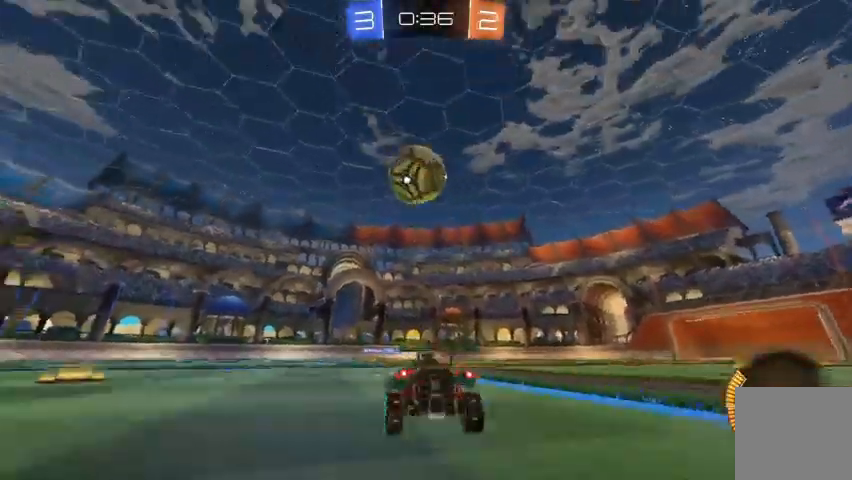
{"buttons": ["R2"], "left_stick": "left", "right_stick": "up", "events": [[67, "R2", "down"], [200, "R2", "up"], [200, "left_stick", "left"], [300, "R2", "down"]]}
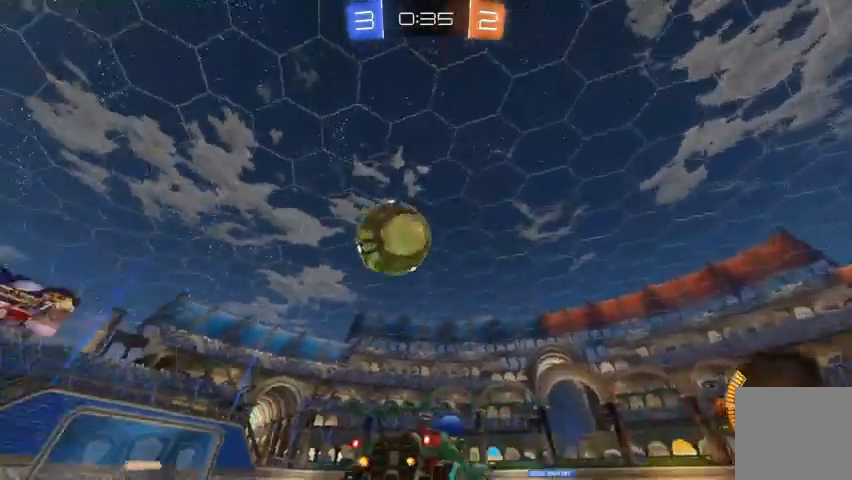
{"buttons": ["R2"], "left_stick": "up-left", "right_stick": "center", "events": [[100, "right_stick", "center"], [367, "left_stick", "up-left"]]}
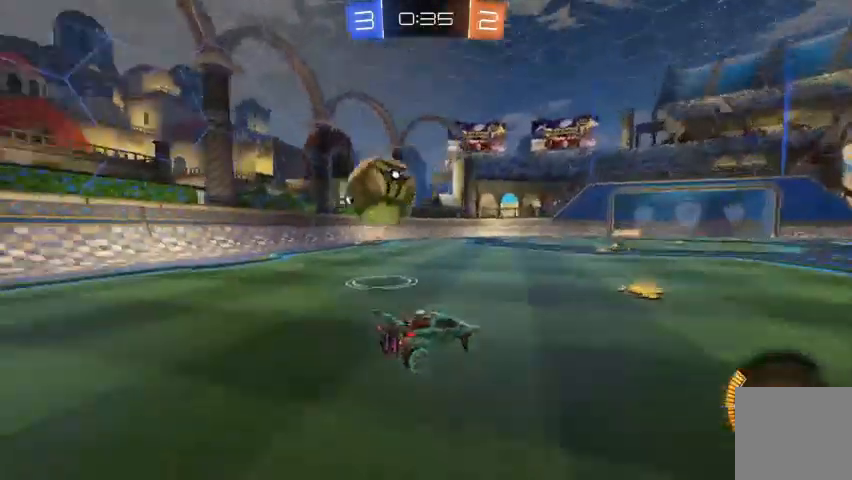
{"buttons": ["B", "R2"], "left_stick": "up-left", "right_stick": "up", "events": [[433, "right_stick", "up"], [467, "B", "down"]]}
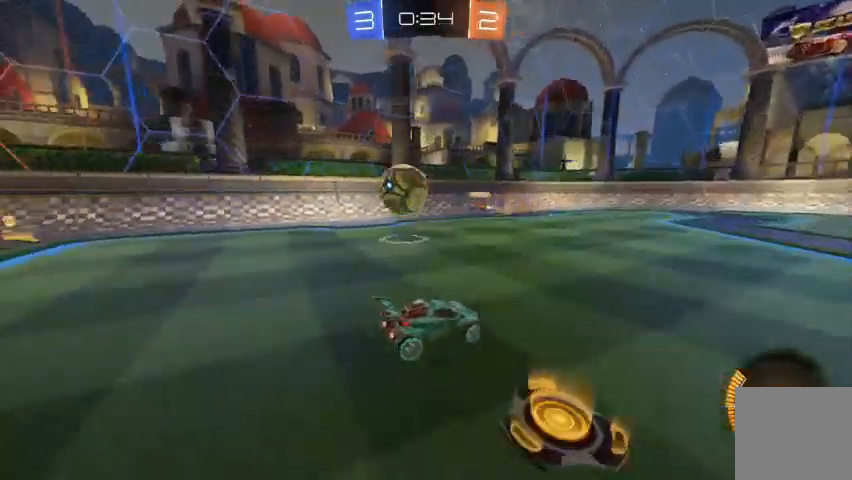
{"buttons": ["R2"], "left_stick": "center", "right_stick": "up", "events": [[200, "left_stick", "center"], [267, "B", "up"]]}
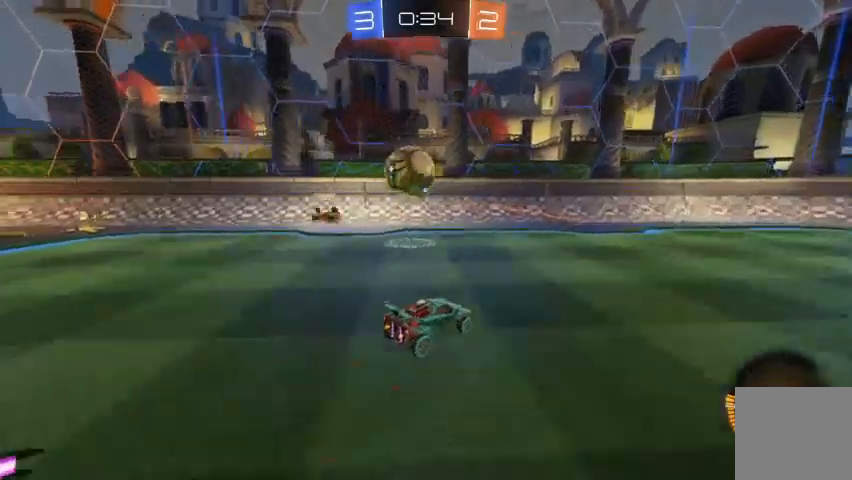
{"buttons": ["R2"], "left_stick": "up-left", "right_stick": "up", "events": [[267, "left_stick", "up-left"]]}
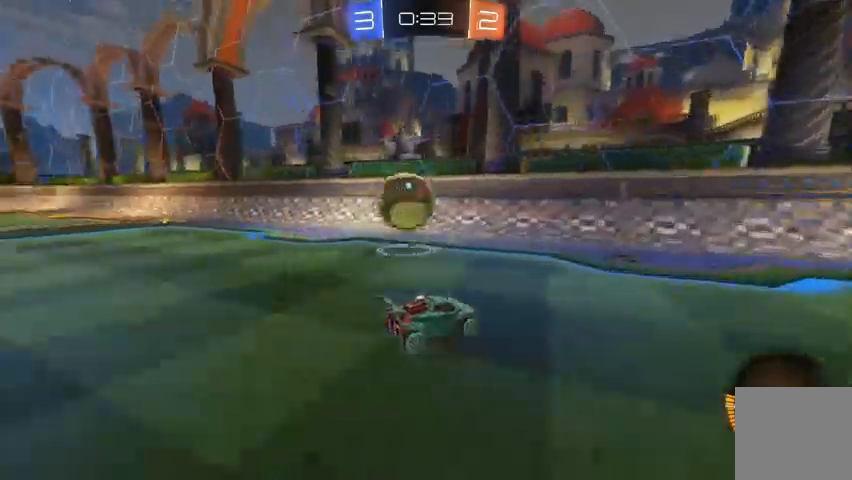
{"buttons": [], "left_stick": "up-left", "right_stick": "up", "events": [[400, "A", "down"], [467, "A", "up"], [467, "R2", "up"]]}